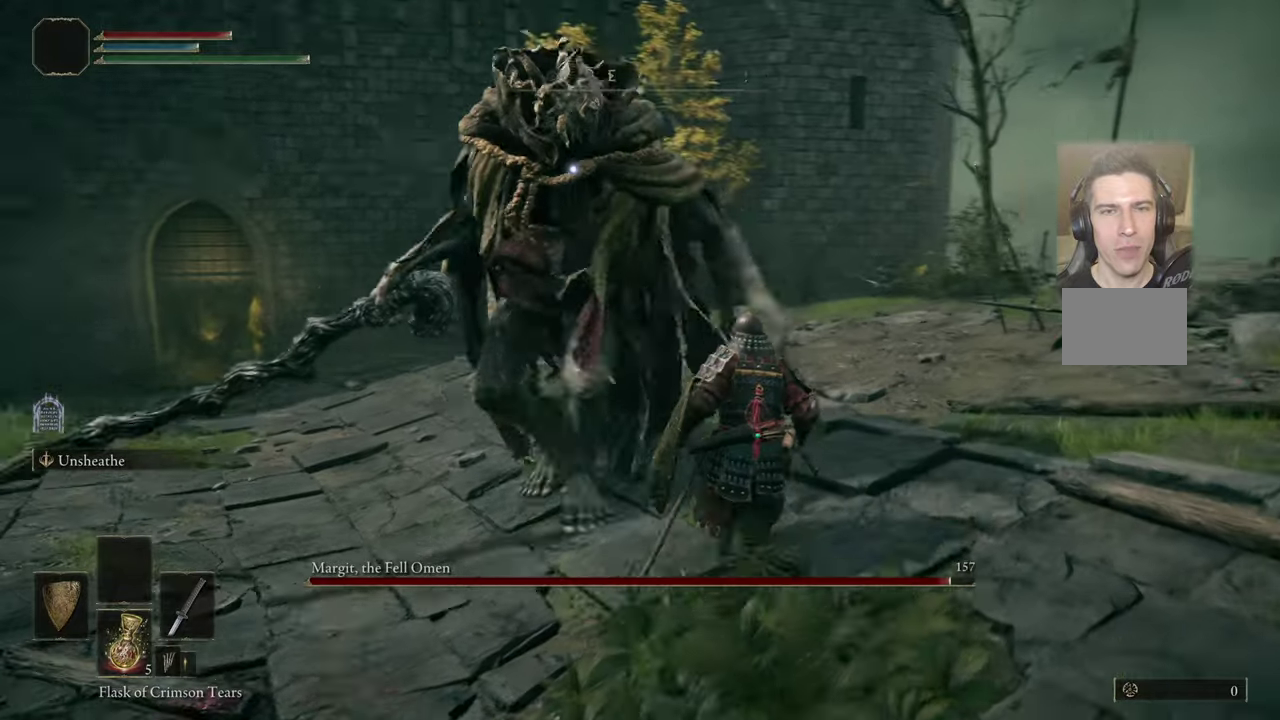
Gameplay with a controller (PlayStation layout); each line is a JSON object with the inputs held at the frame after it (dt_ms = milliseconds from this image to that frame). "events" lists button and stick changes between this image and that frame as [ms after this image, input, new state], when the widget could be followed in between. Not read: L1 R1.
{"dt_ms": 600, "buttons": [], "left_stick": "up", "right_stick": "center", "events": [[350, "CIRCLE", "down"], [400, "left_stick", "up"], [417, "CIRCLE", "up"]]}
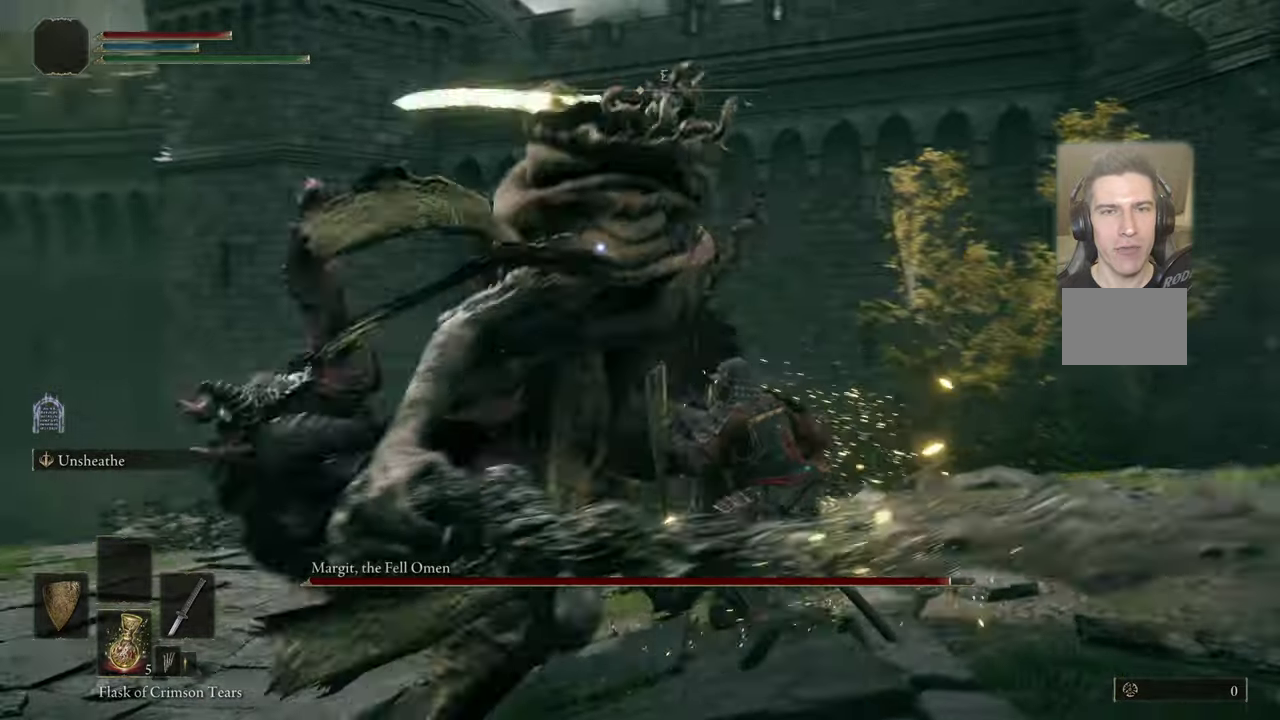
{"dt_ms": 500, "buttons": [], "left_stick": "up", "right_stick": "center", "events": [[117, "left_stick", "center"], [367, "left_stick", "up"]]}
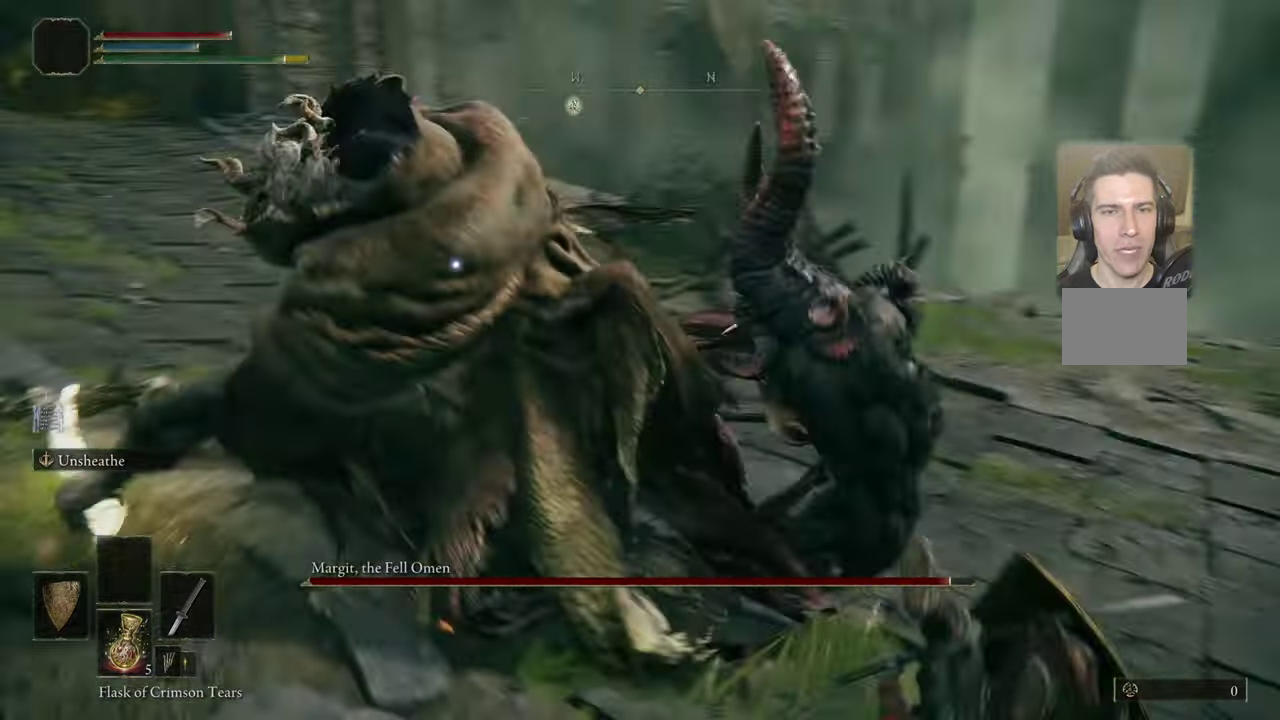
{"dt_ms": 600, "buttons": [], "left_stick": "up", "right_stick": "center", "events": []}
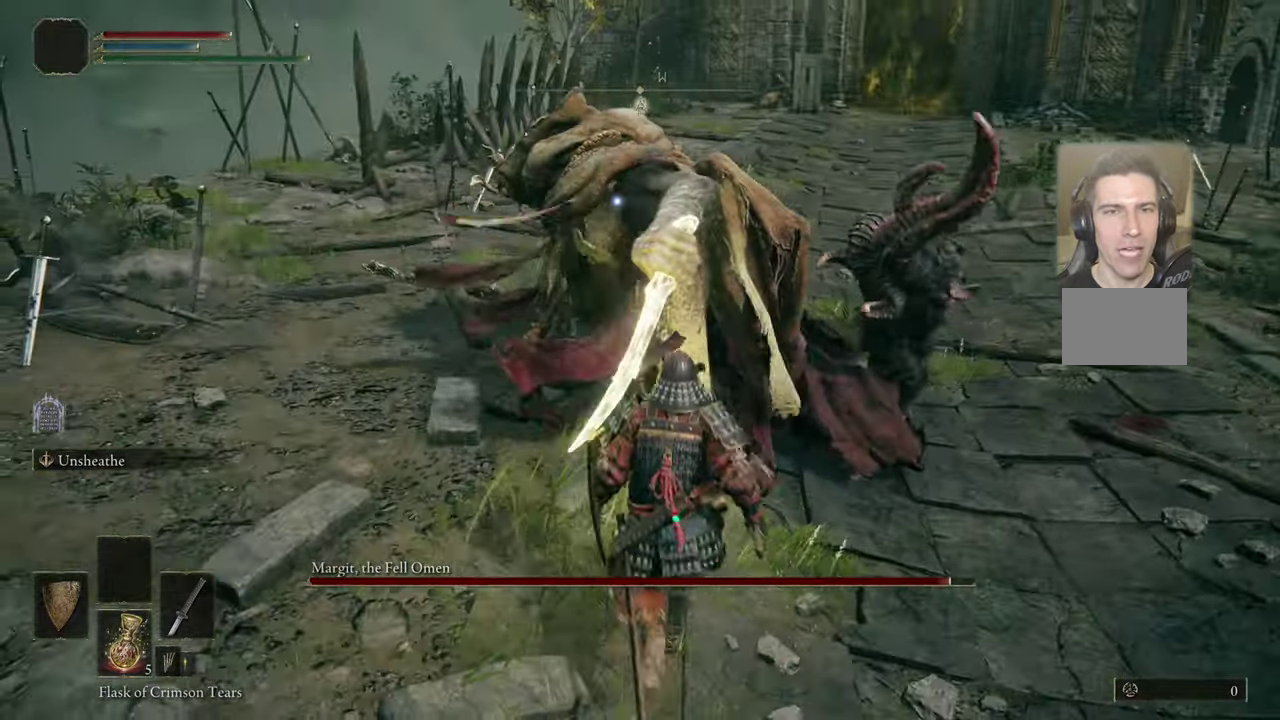
{"dt_ms": 500, "buttons": [], "left_stick": "center", "right_stick": "center", "events": [[200, "left_stick", "center"]]}
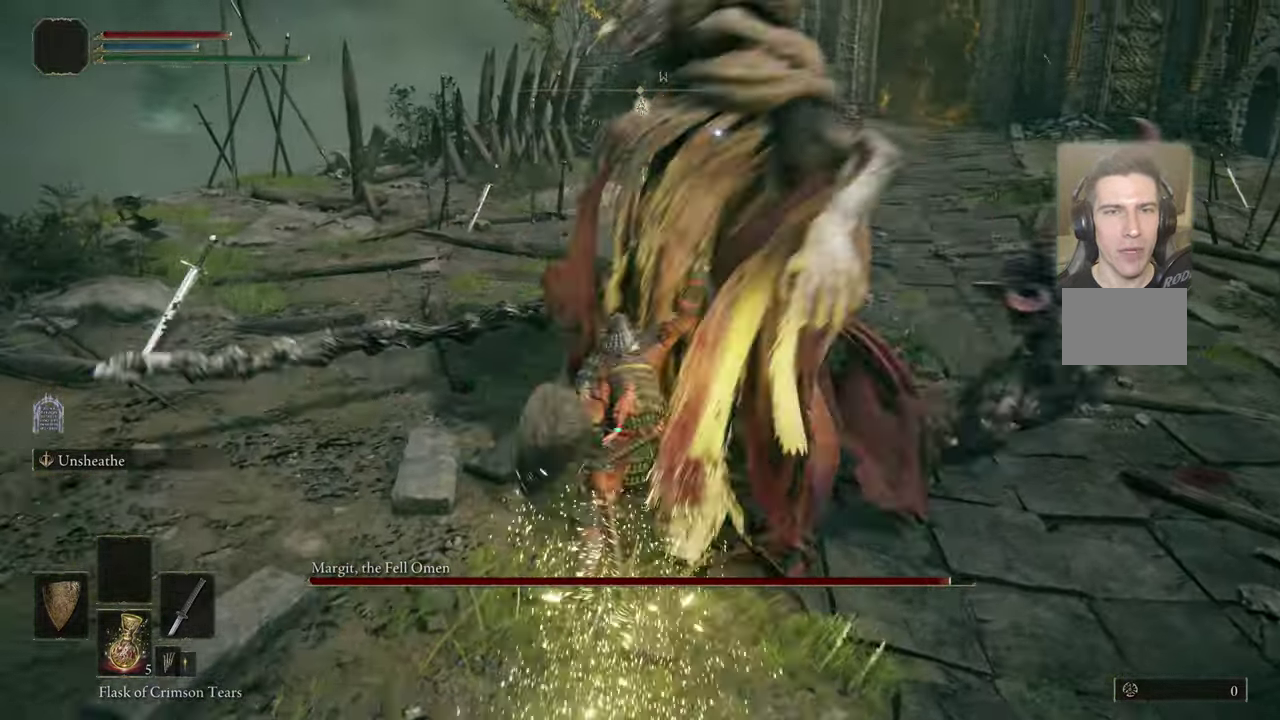
{"dt_ms": 400, "buttons": [], "left_stick": "center", "right_stick": "center", "events": []}
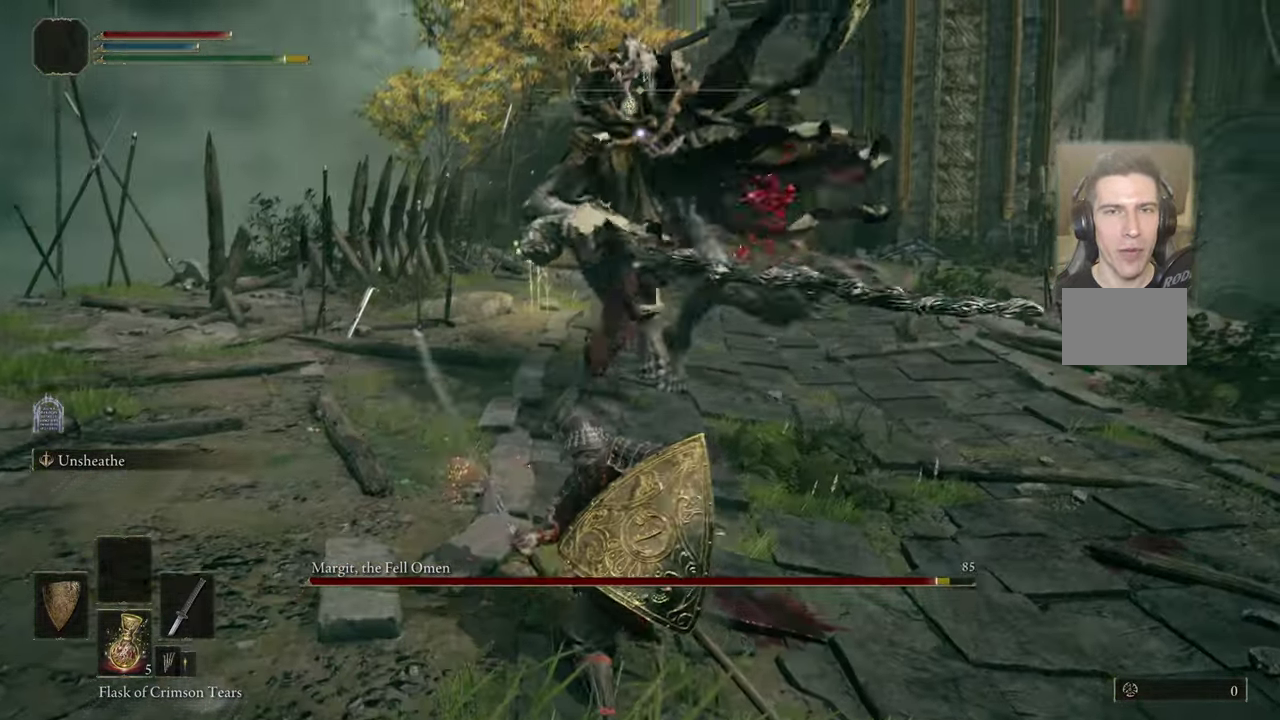
{"dt_ms": 500, "buttons": [], "left_stick": "center", "right_stick": "center", "events": []}
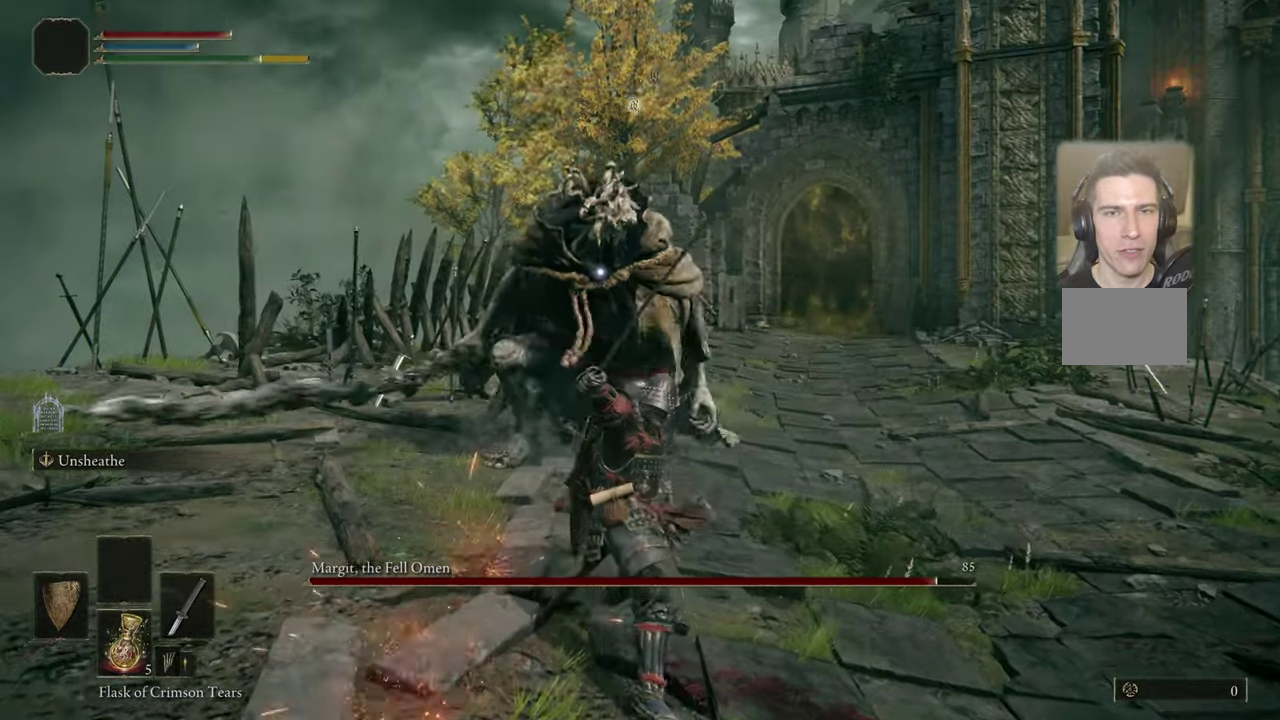
{"dt_ms": 500, "buttons": [], "left_stick": "up-right", "right_stick": "center", "events": [[83, "left_stick", "up-right"], [300, "left_stick", "right"], [433, "left_stick", "up-right"]]}
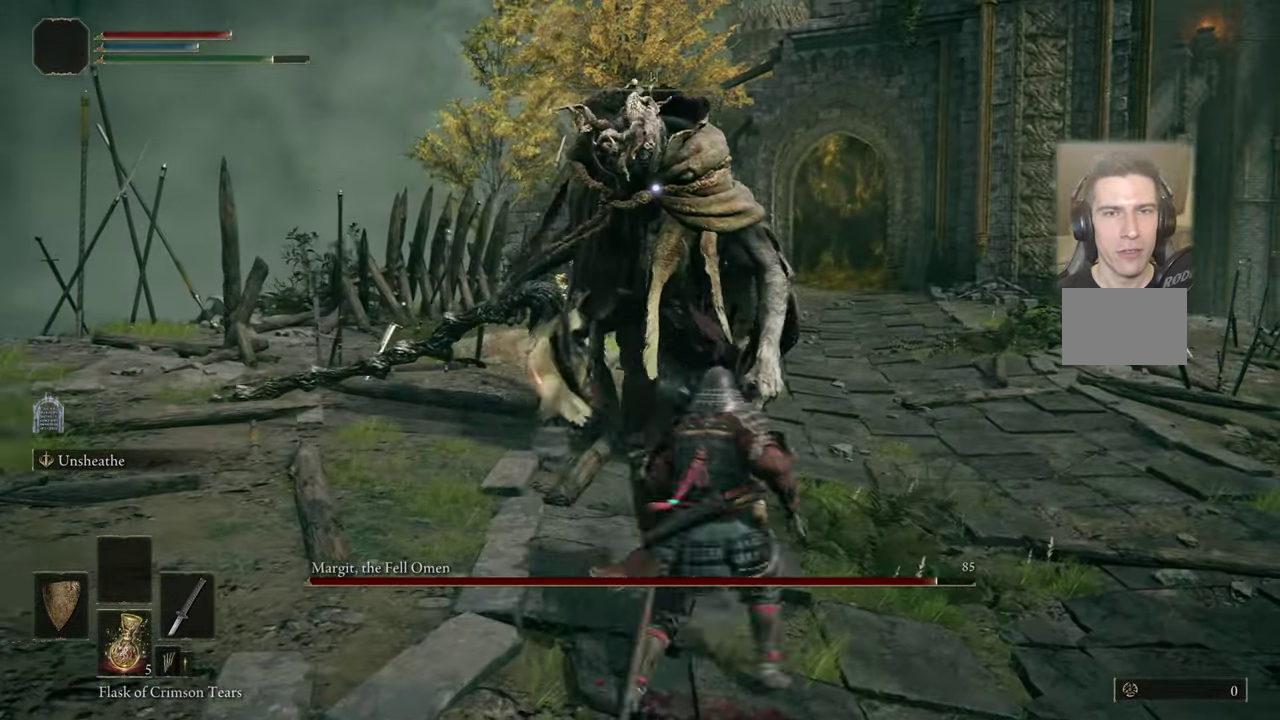
{"dt_ms": 400, "buttons": [], "left_stick": "up-right", "right_stick": "center", "events": []}
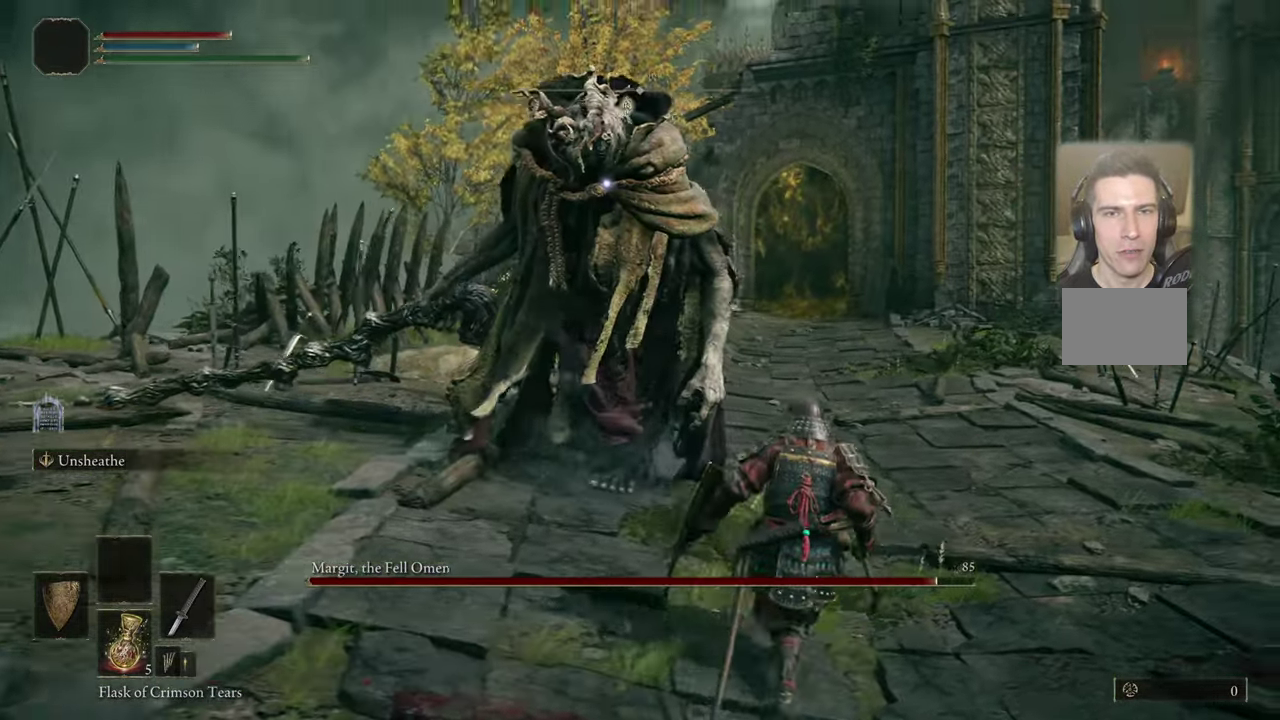
{"dt_ms": 500, "buttons": [], "left_stick": "up-right", "right_stick": "center", "events": []}
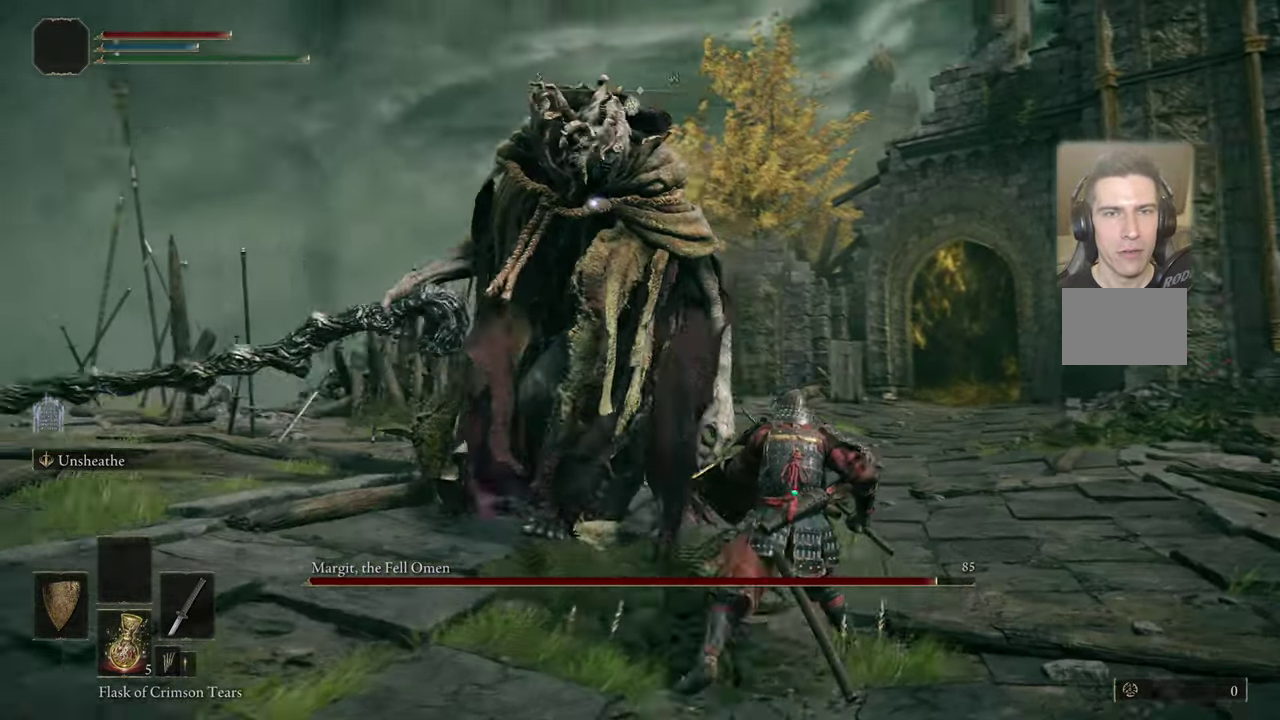
{"dt_ms": 500, "buttons": [], "left_stick": "up-right", "right_stick": "center", "events": [[250, "left_stick", "up"], [400, "left_stick", "up-right"]]}
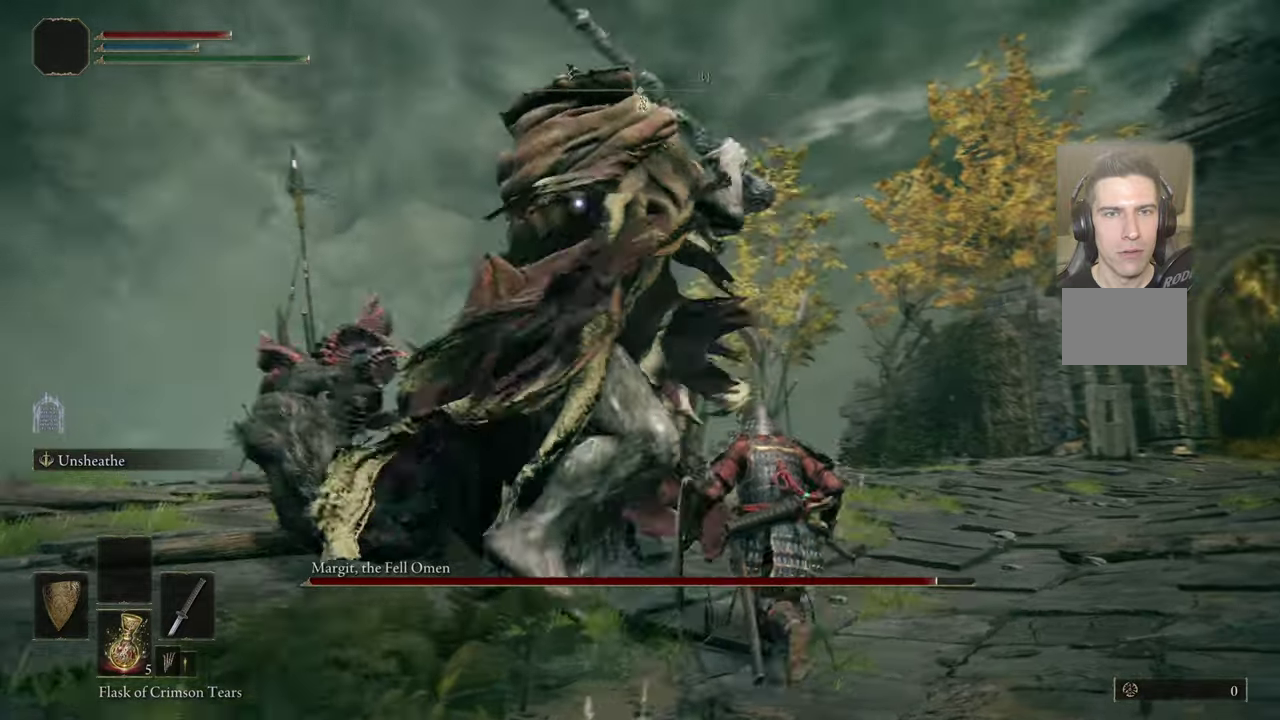
{"dt_ms": 400, "buttons": [], "left_stick": "up-right", "right_stick": "center", "events": []}
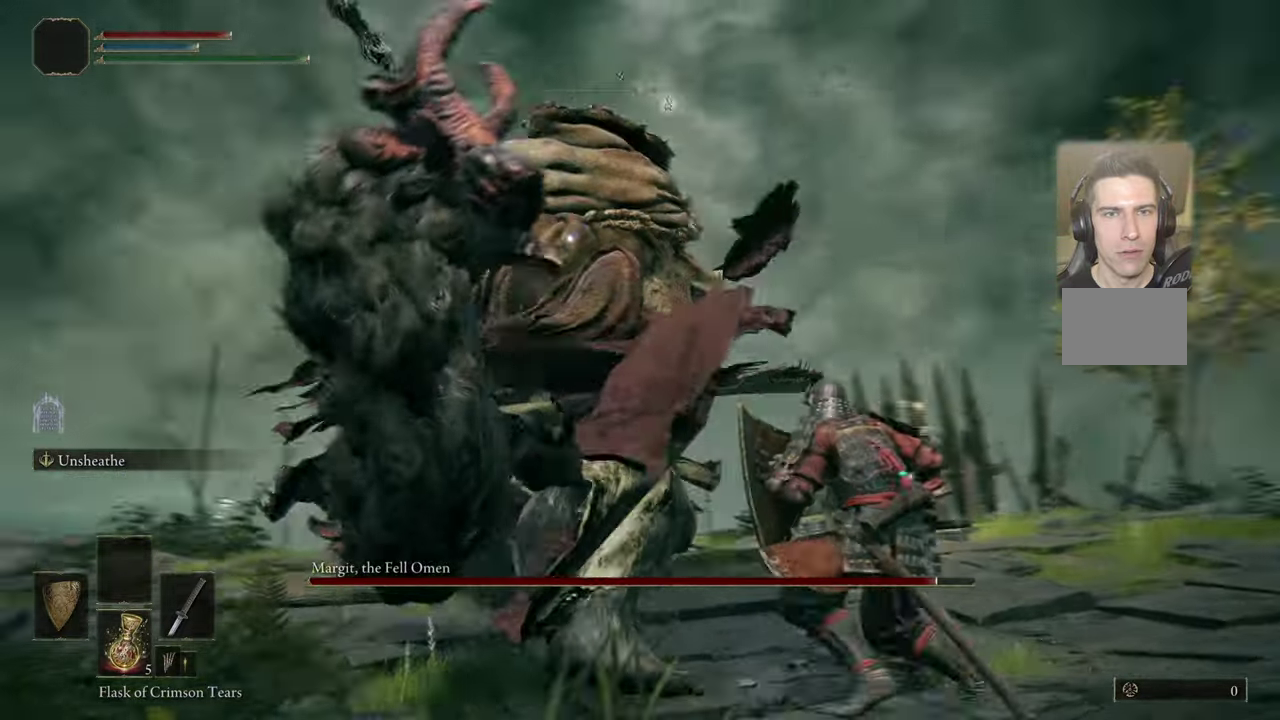
{"dt_ms": 500, "buttons": [], "left_stick": "up", "right_stick": "center", "events": [[84, "left_stick", "up"], [134, "CIRCLE", "down"], [200, "CIRCLE", "up"]]}
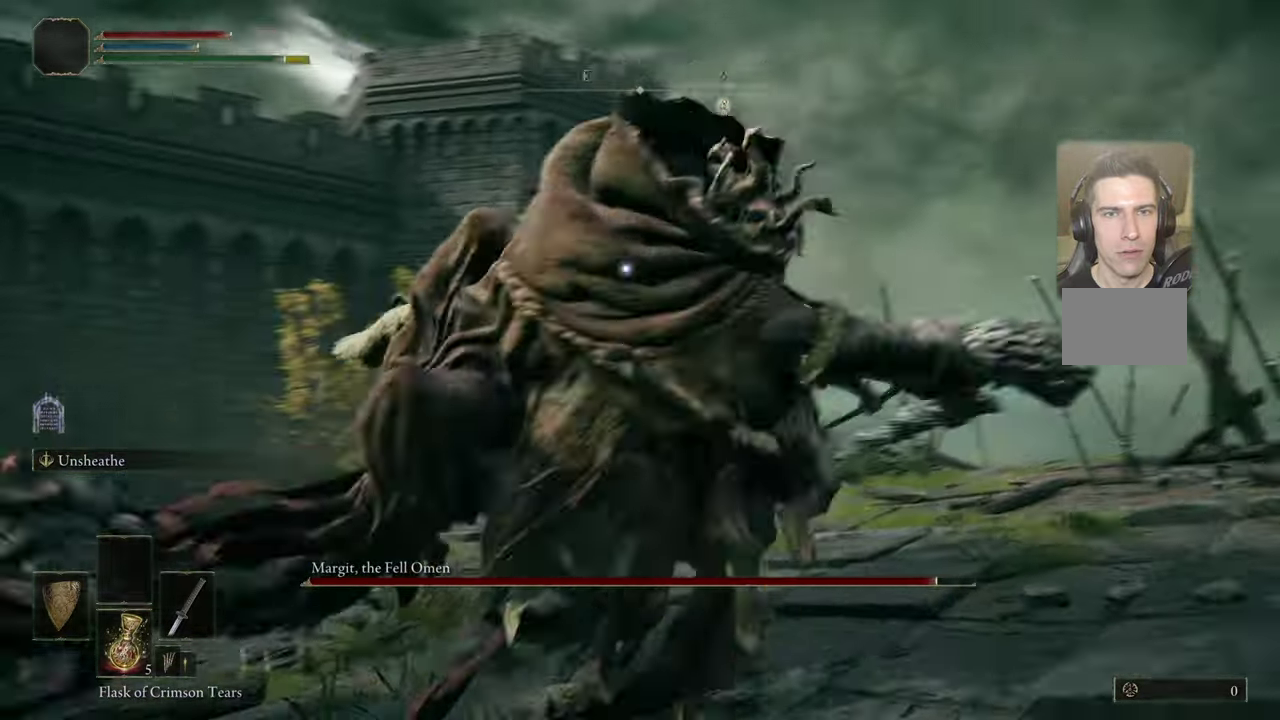
{"dt_ms": 500, "buttons": [], "left_stick": "up", "right_stick": "center"}
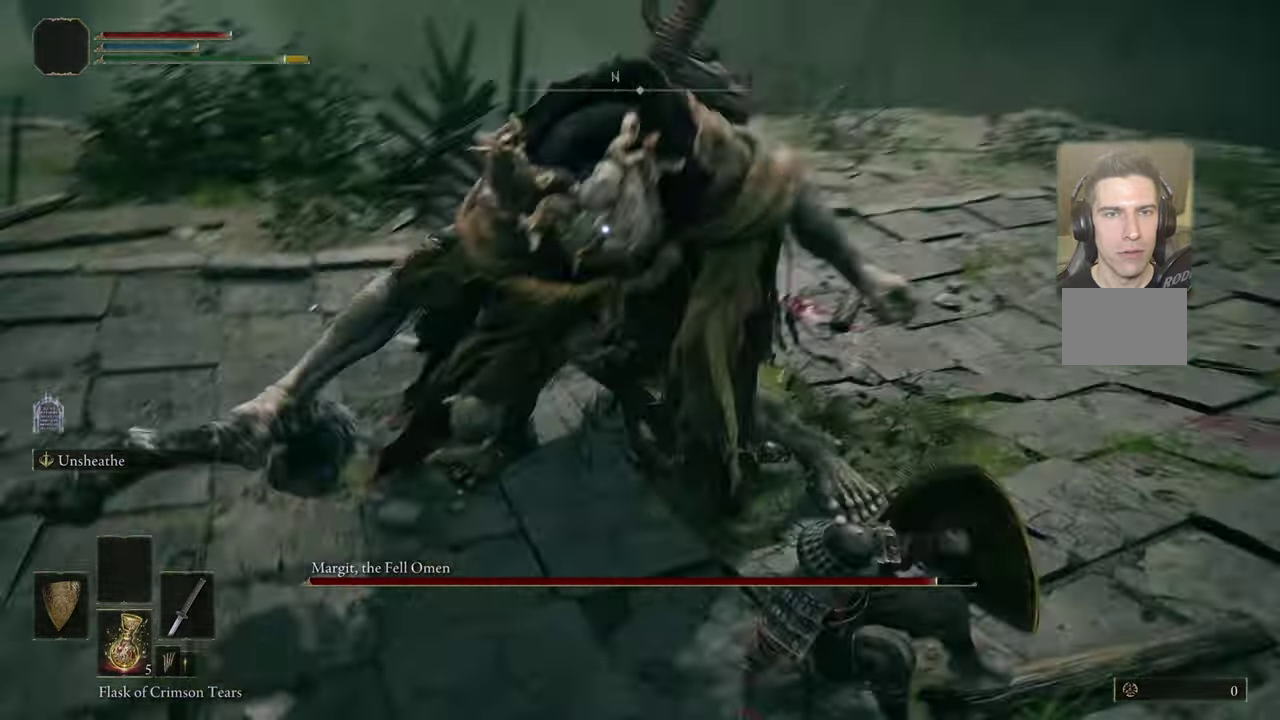
{"dt_ms": 400, "buttons": [], "left_stick": "up-right", "right_stick": "center", "events": [[50, "left_stick", "up-right"], [184, "CIRCLE", "down"], [267, "CIRCLE", "up"]]}
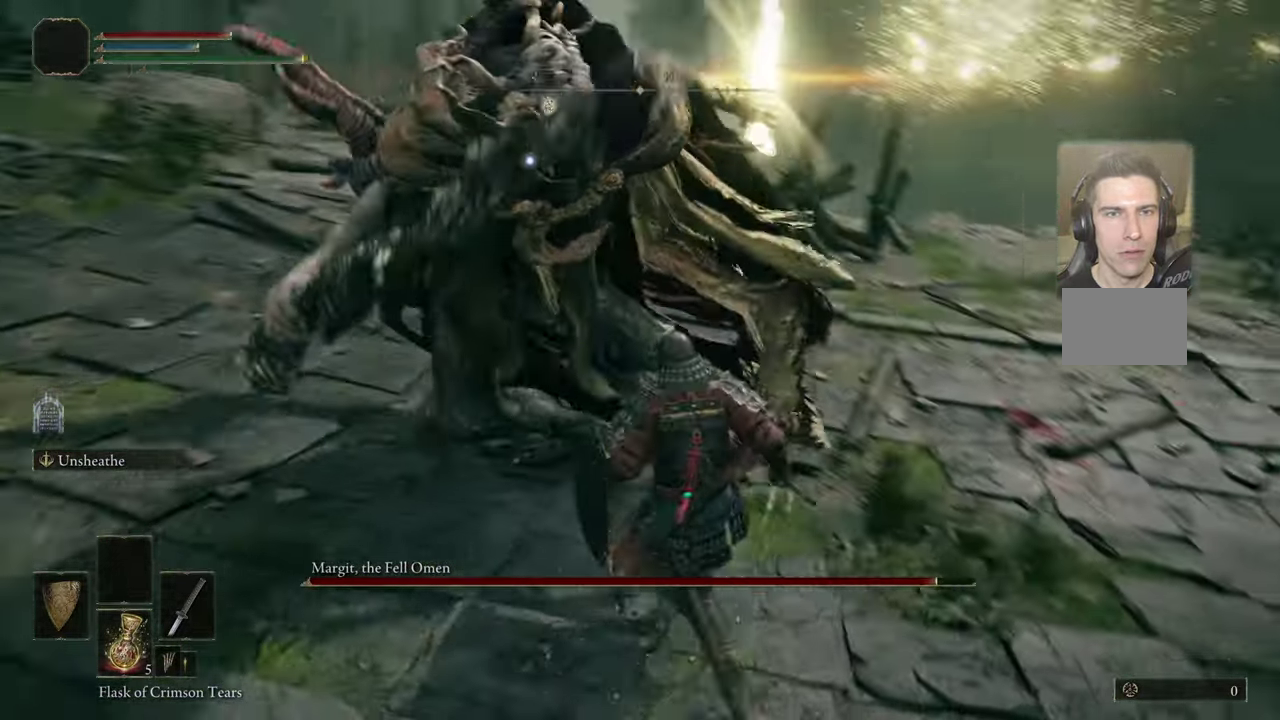
{"dt_ms": 500, "buttons": [], "left_stick": "up", "right_stick": "center"}
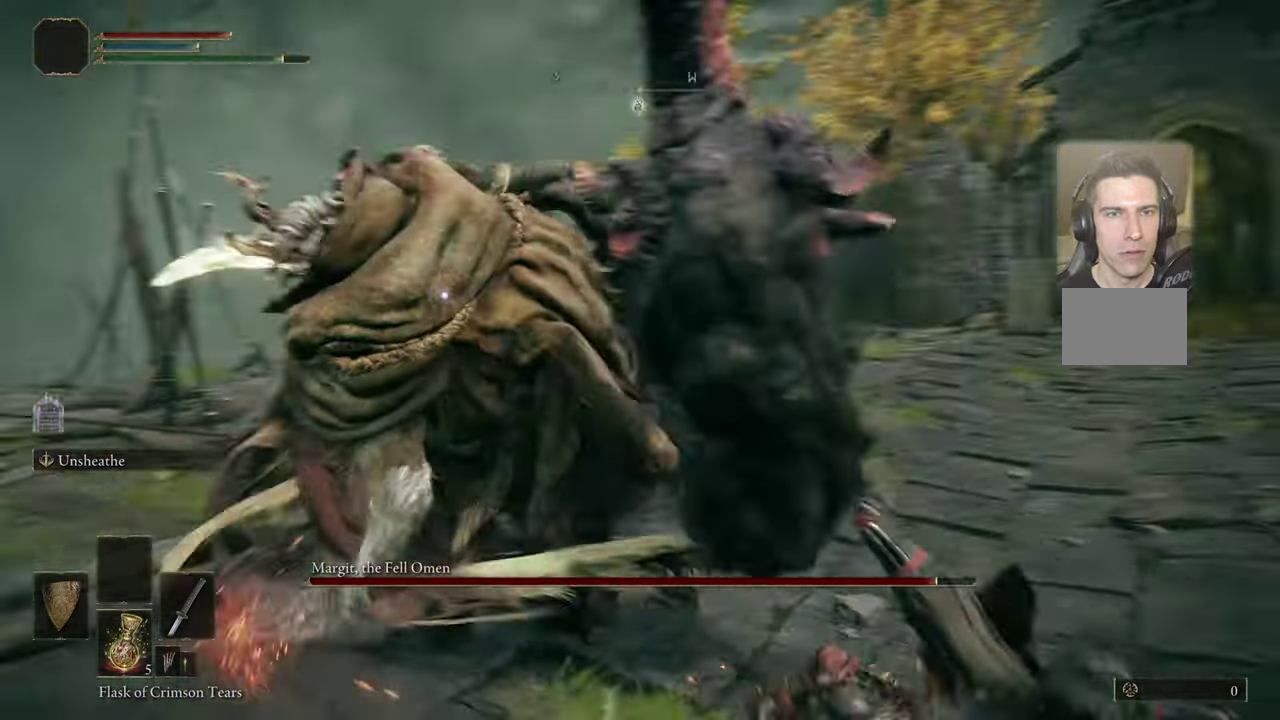
{"dt_ms": 500, "buttons": [], "left_stick": "up", "right_stick": "center", "events": [[434, "R2", "down"], [500, "R2", "up"]]}
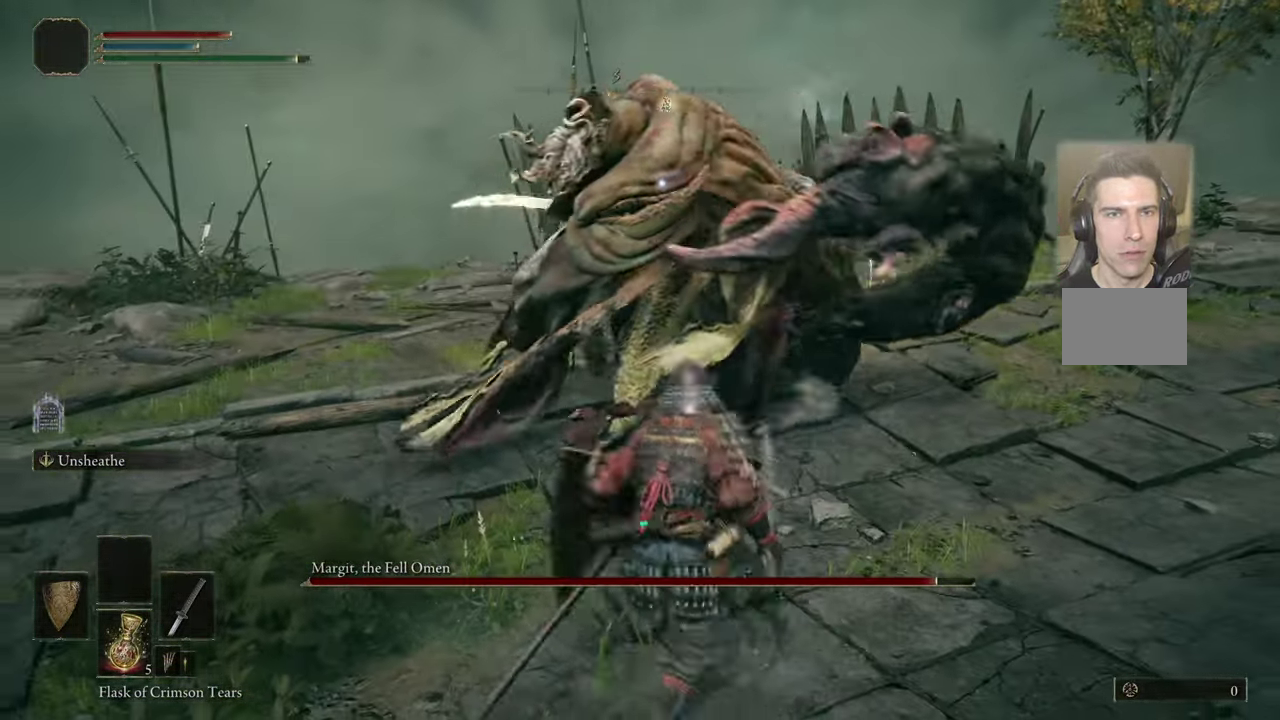
{"dt_ms": 500, "buttons": [], "left_stick": "center", "right_stick": "center", "events": [[184, "left_stick", "center"]]}
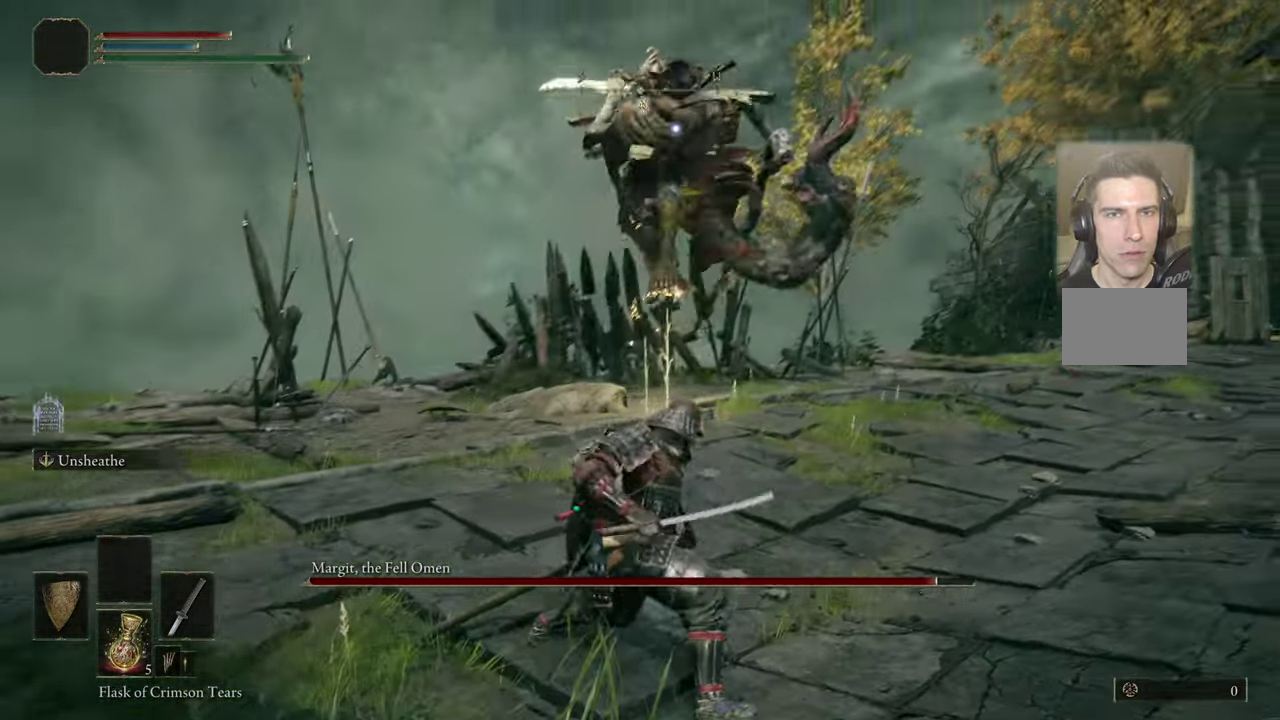
{"dt_ms": 400, "buttons": [], "left_stick": "up-right", "right_stick": "center", "events": [[200, "left_stick", "up-right"]]}
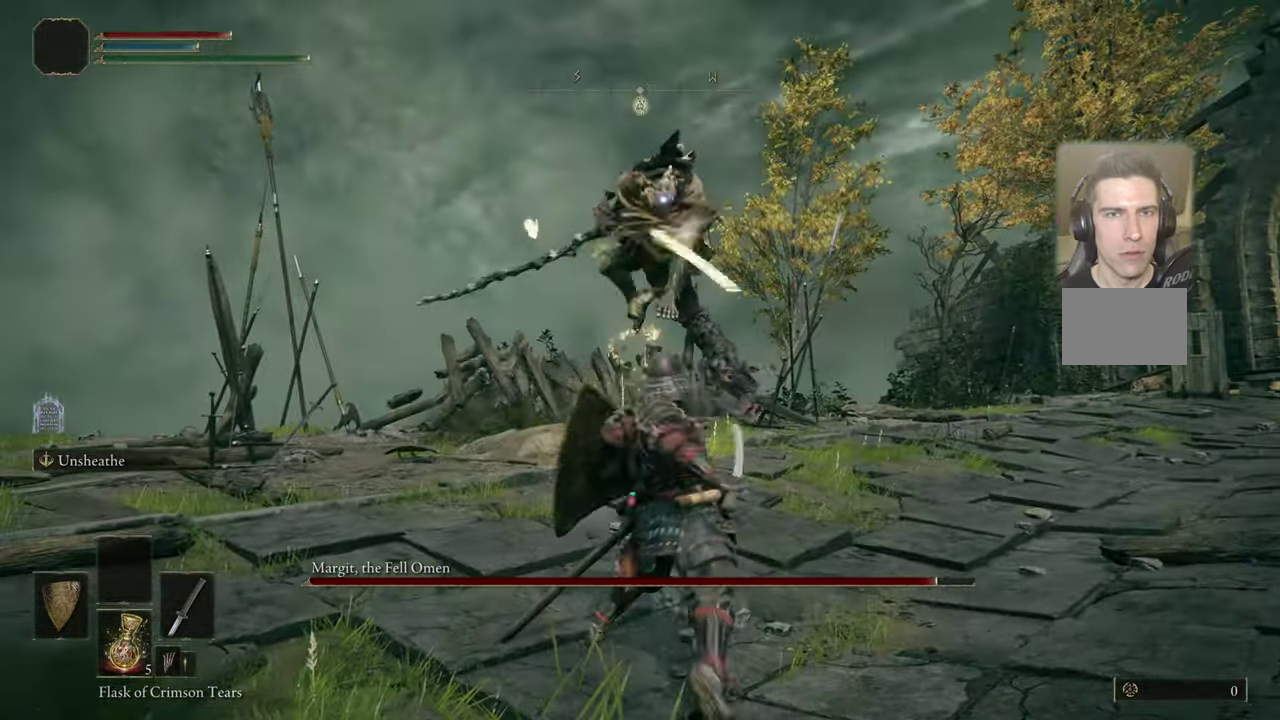
{"dt_ms": 500, "buttons": [], "left_stick": "up-right", "right_stick": "center", "events": []}
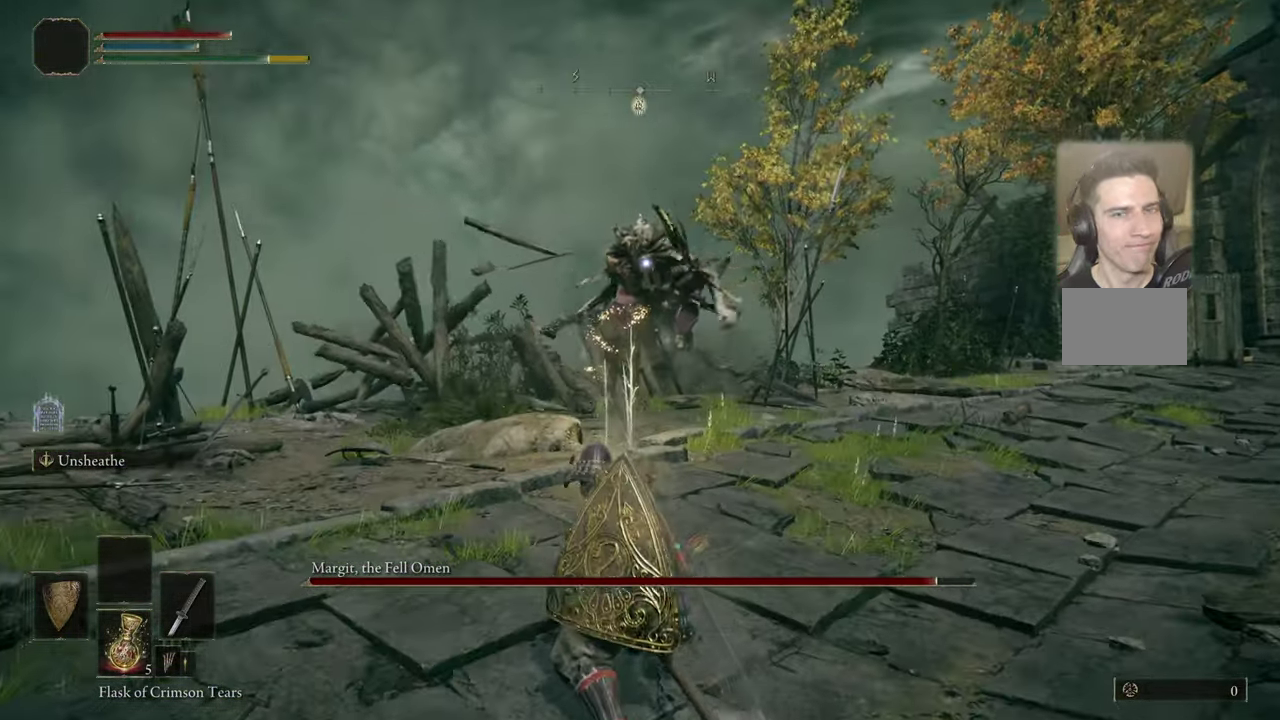
{"dt_ms": 500, "buttons": [], "left_stick": "up-right", "right_stick": "center", "events": []}
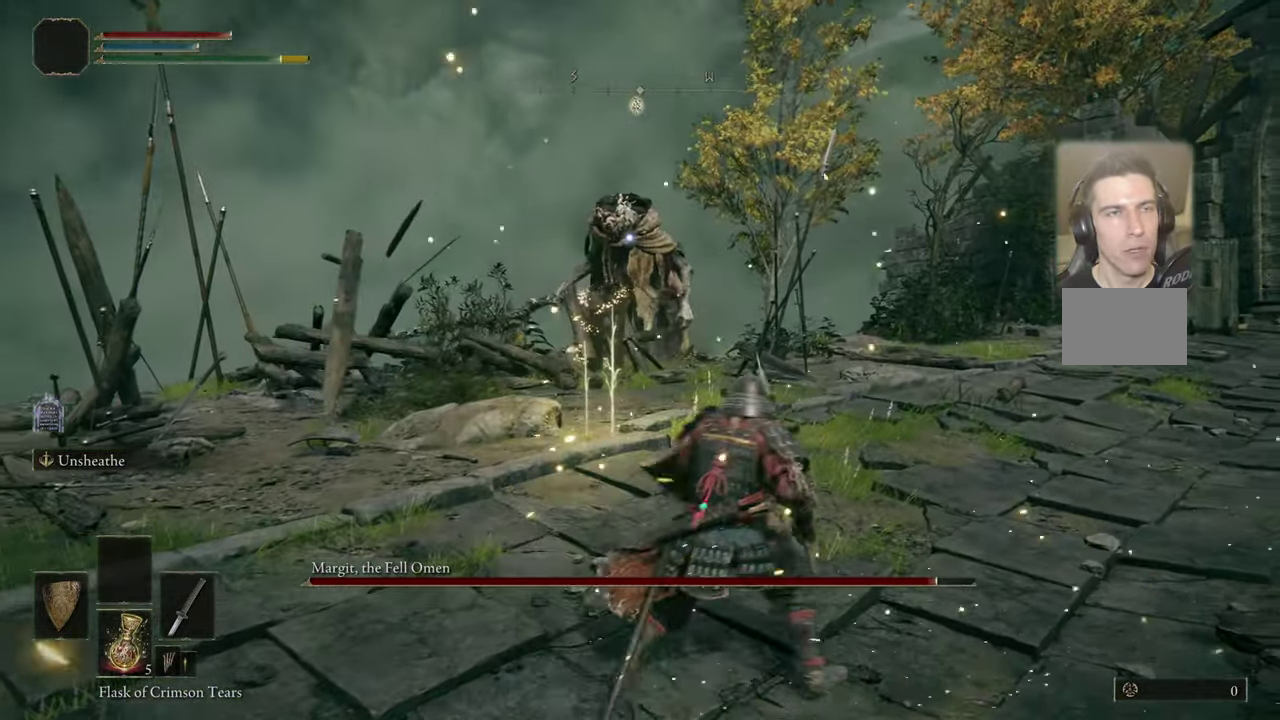
{"dt_ms": 400, "buttons": [], "left_stick": "up-right", "right_stick": "center", "events": []}
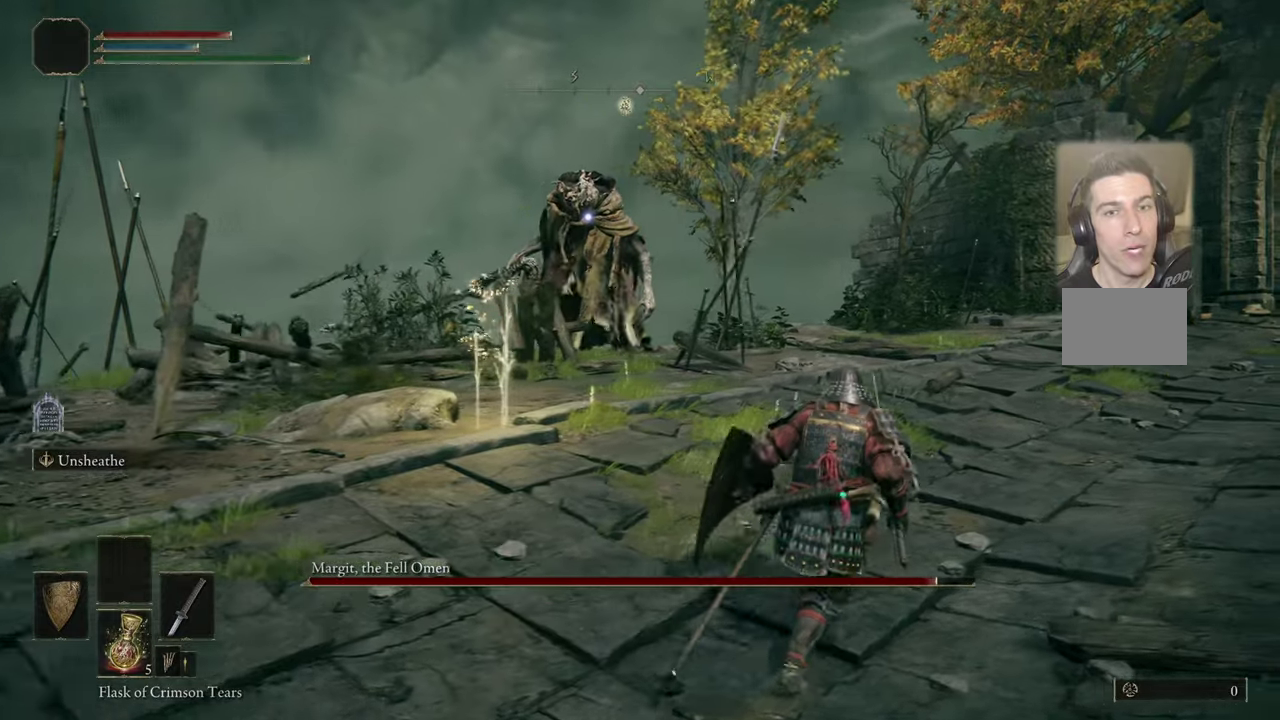
{"dt_ms": 500, "buttons": [], "left_stick": "up-right", "right_stick": "center", "events": []}